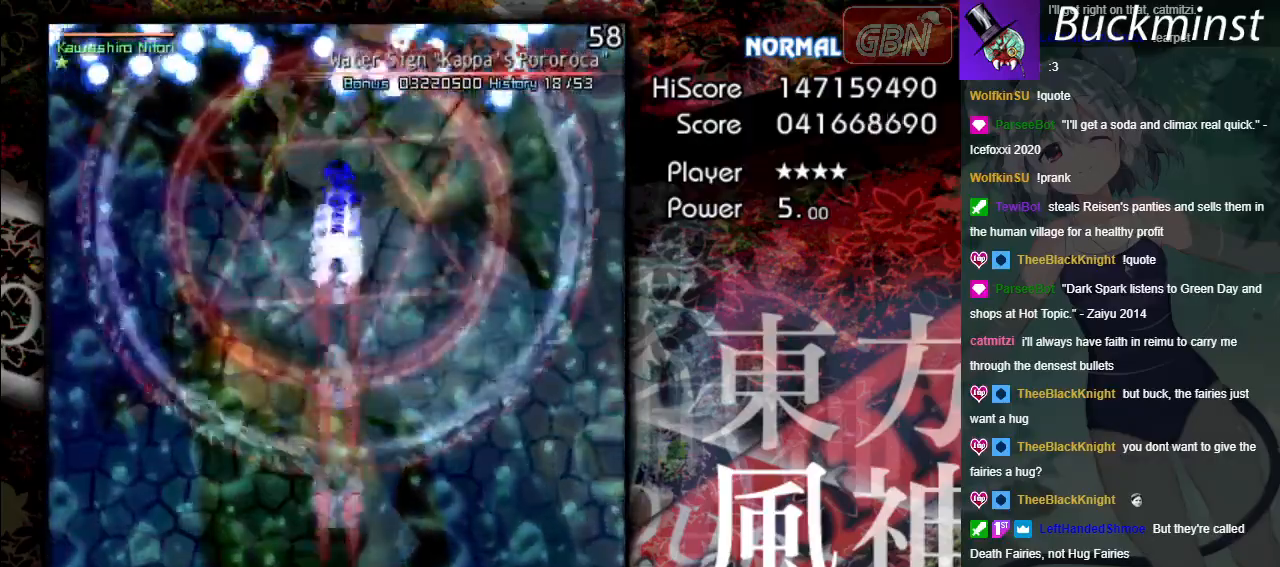
Gameplay with a controller (Xbox layout); each line is a JSON object with the inputs held at the frame after it. "events" lists button and stick changes between this image and that frame as [ms after this image, input, new state], when the widget could be followed in between. Not read: right_stick.
{"buttons": ["A", "X"], "left_stick": "center", "events": []}
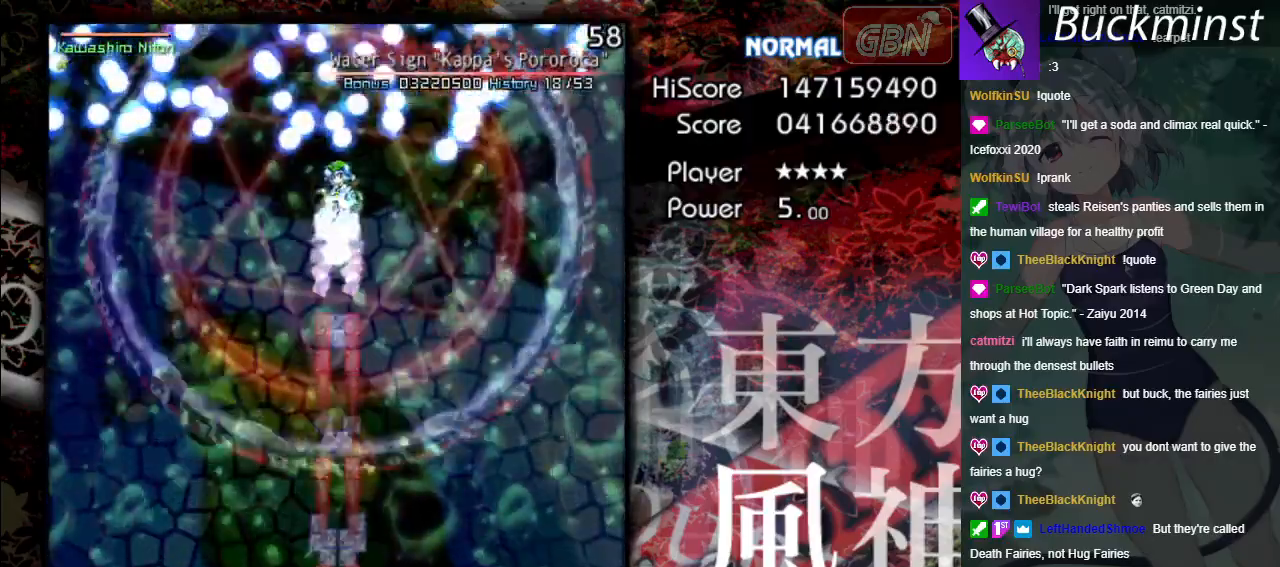
{"buttons": ["A", "X"], "left_stick": "center", "events": []}
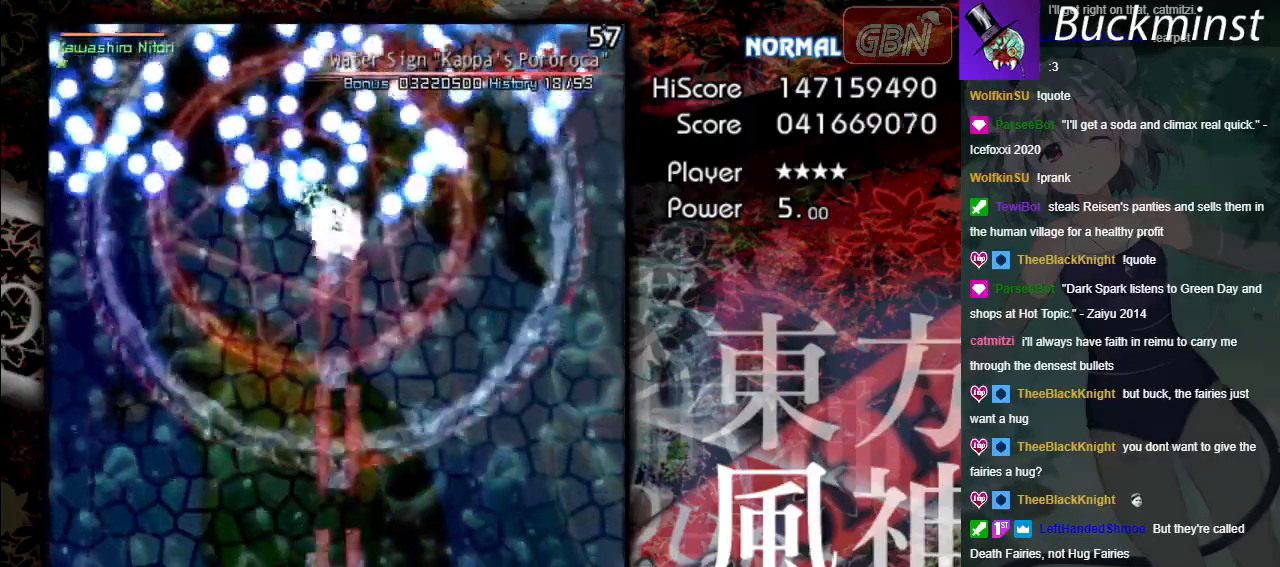
{"buttons": ["A", "X"], "left_stick": "center", "events": []}
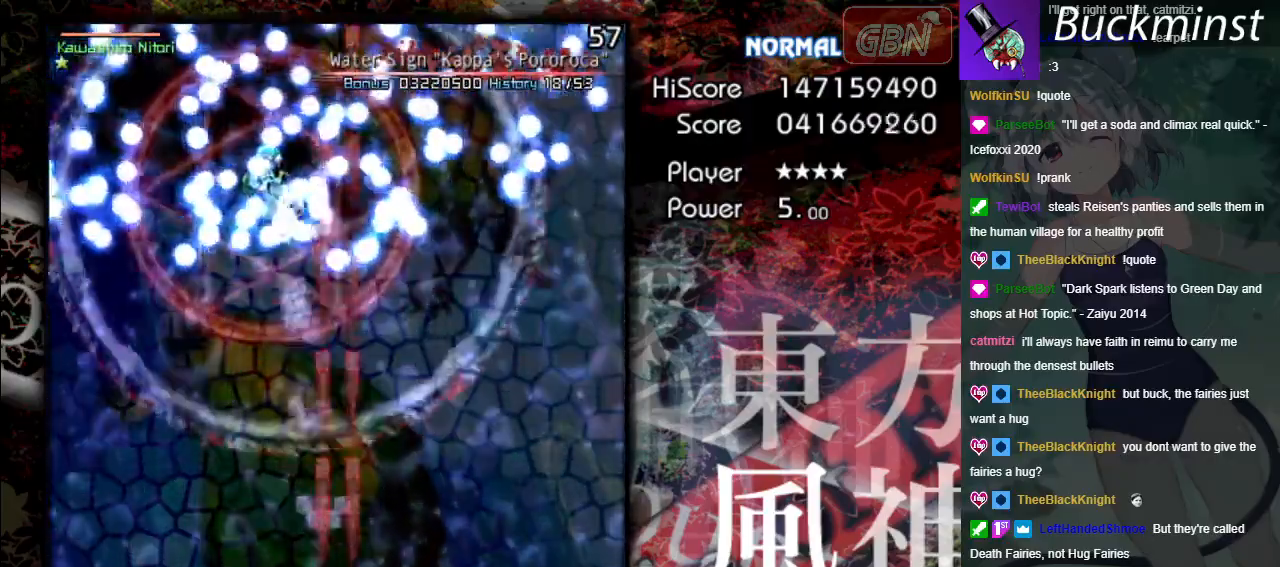
{"buttons": ["A", "X"], "left_stick": "center", "events": []}
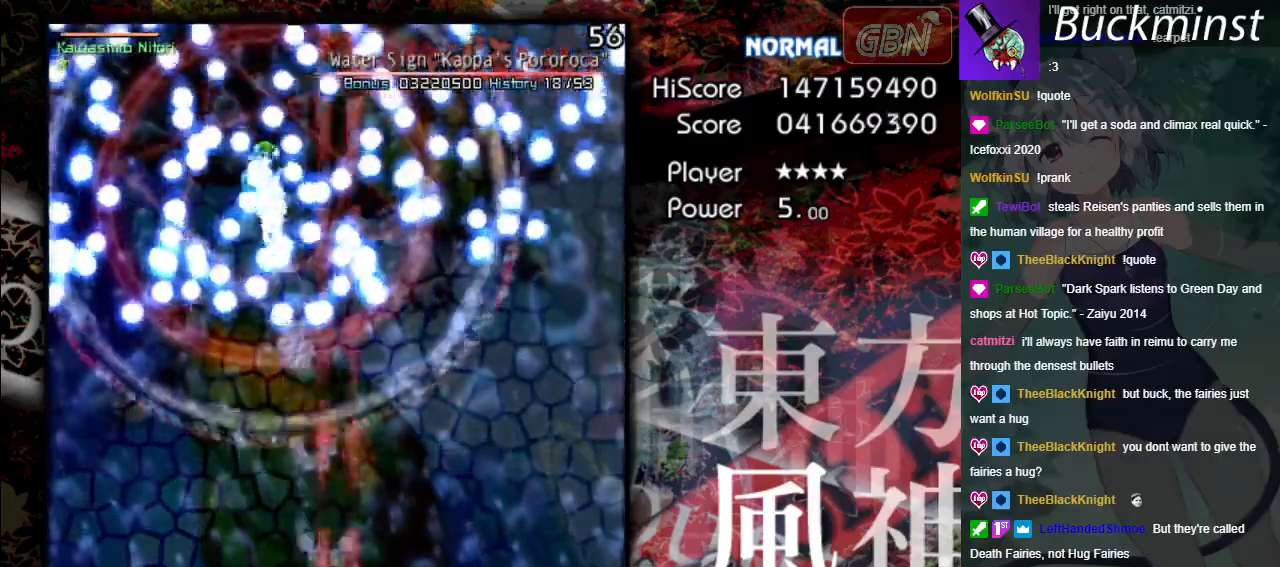
{"buttons": ["A", "X"], "left_stick": "left", "events": [[367, "left_stick", "left"]]}
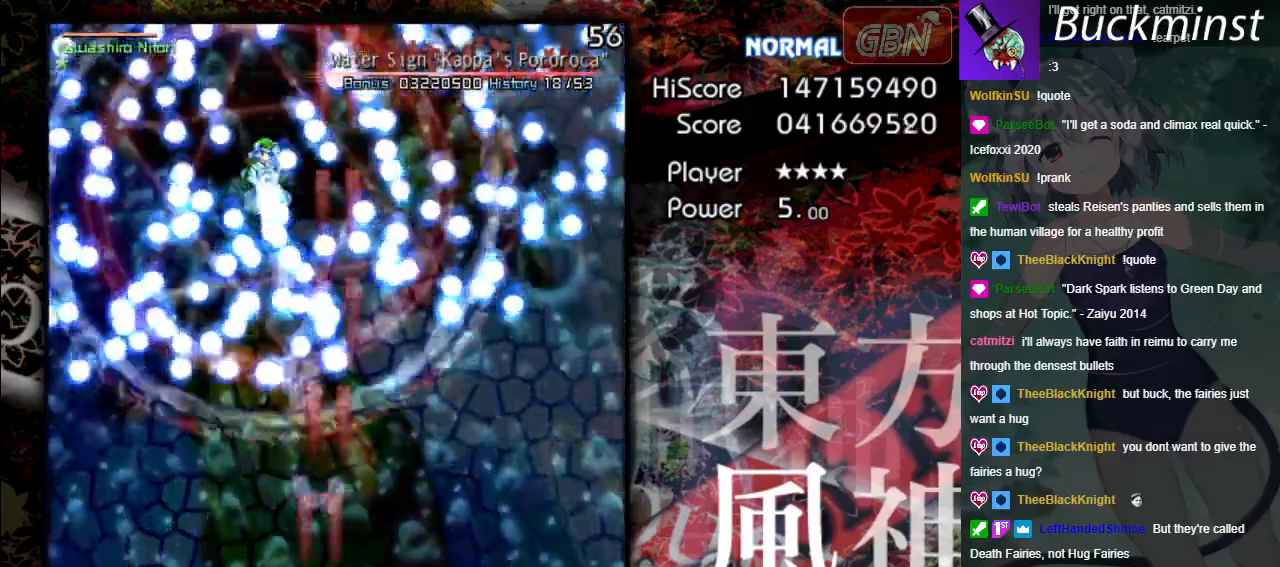
{"buttons": ["A", "X"], "left_stick": "center", "events": [[17, "left_stick", "up-left"], [283, "left_stick", "center"]]}
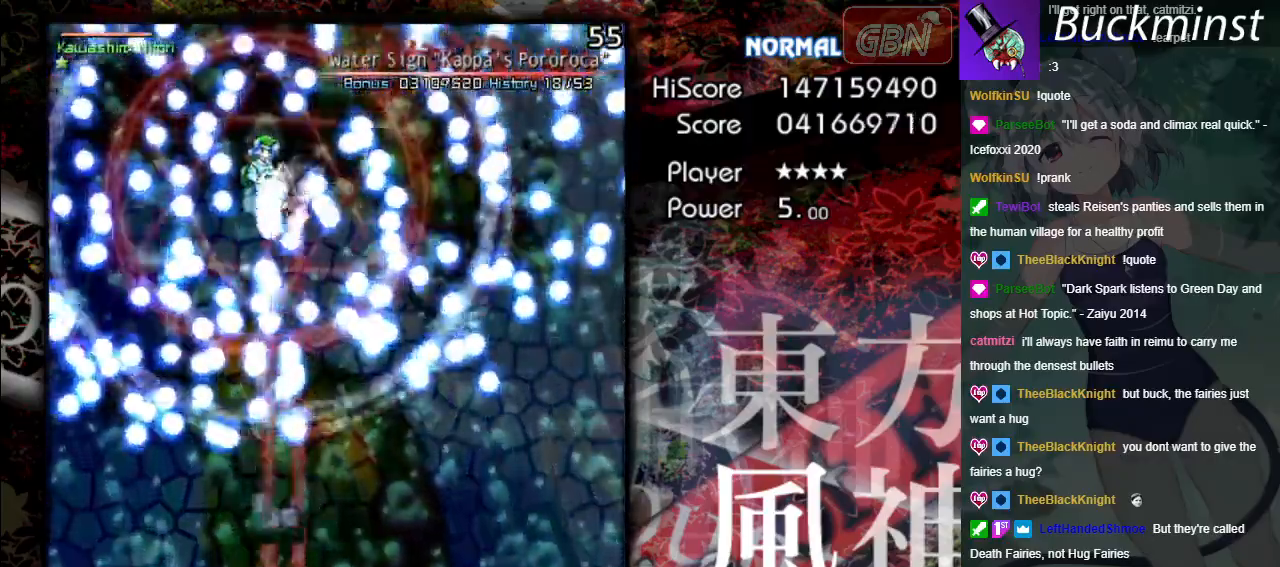
{"buttons": ["A", "X"], "left_stick": "center", "events": []}
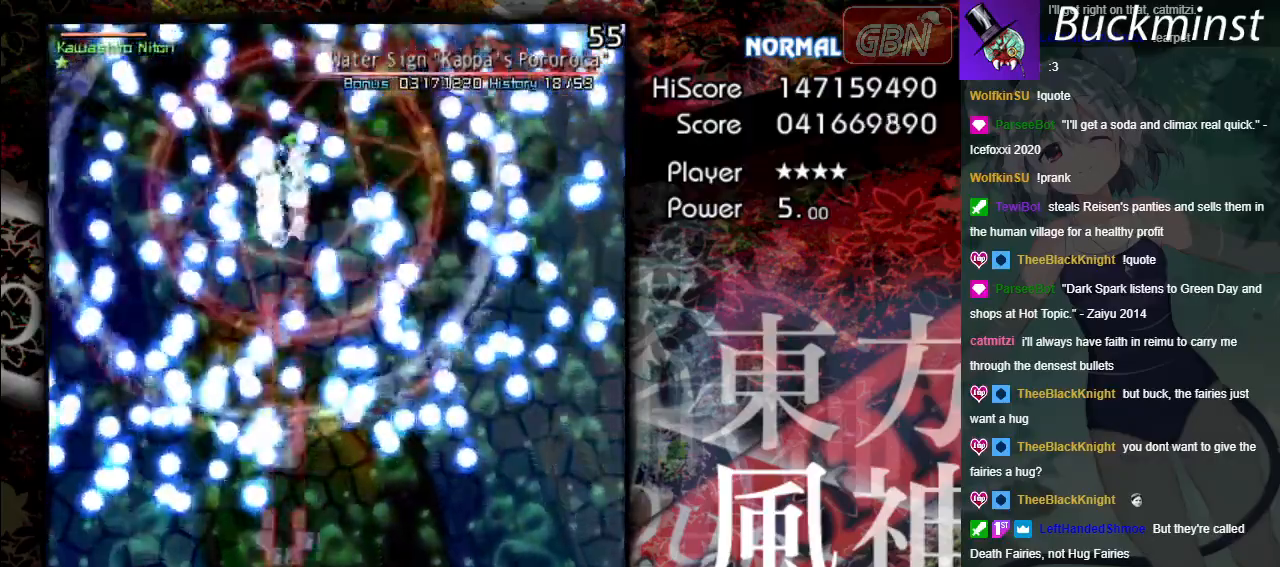
{"buttons": ["A", "X"], "left_stick": "up", "events": [[433, "left_stick", "up"]]}
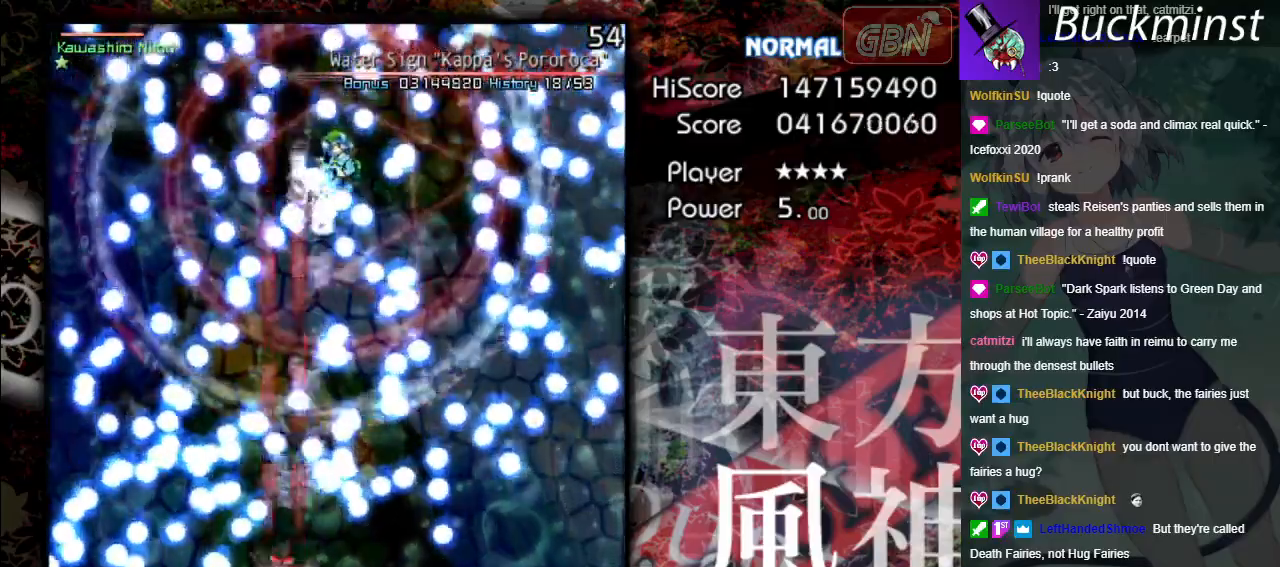
{"buttons": ["A", "X"], "left_stick": "down", "events": [[183, "left_stick", "right"], [250, "left_stick", "center"], [400, "left_stick", "down"]]}
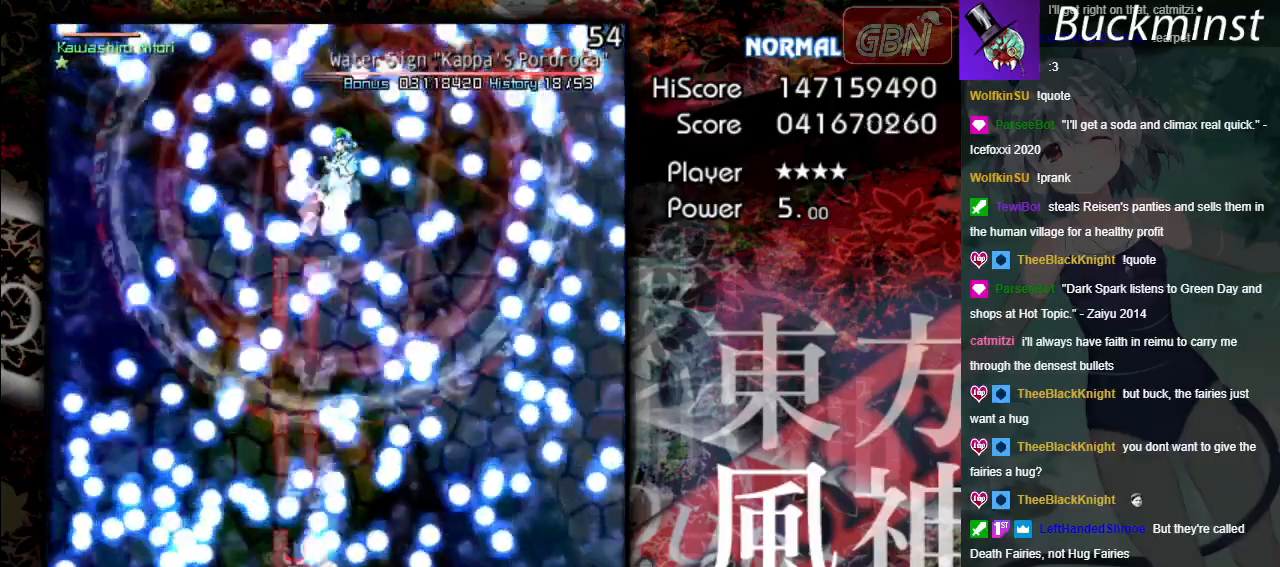
{"buttons": ["A", "X"], "left_stick": "down-right", "events": [[50, "left_stick", "down-left"], [383, "left_stick", "down-right"]]}
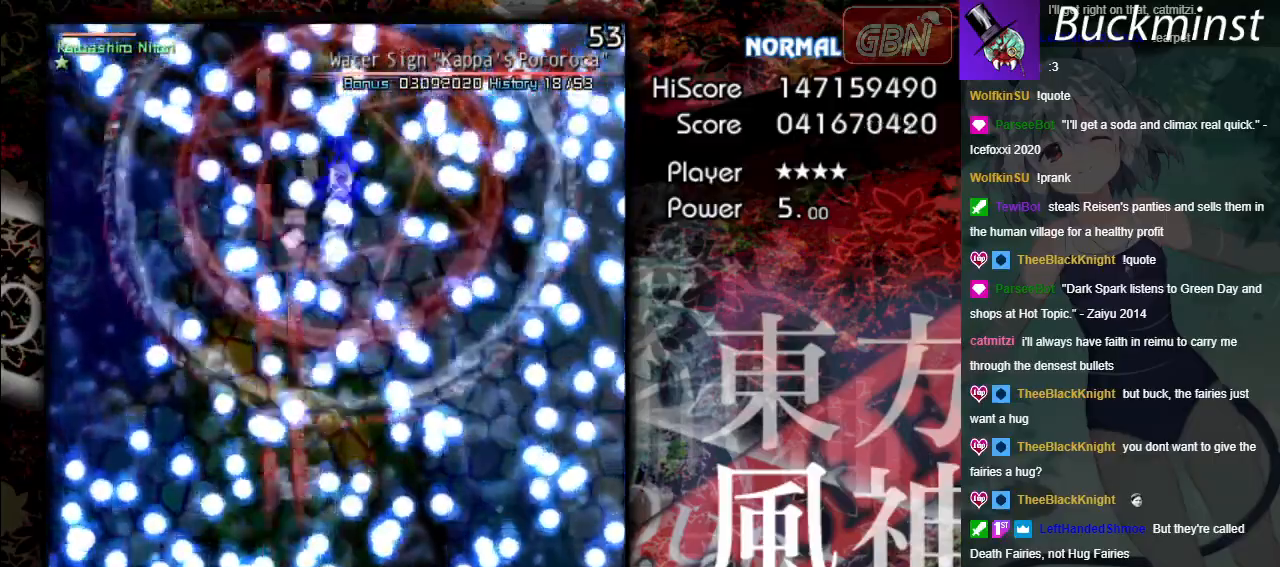
{"buttons": ["A", "X"], "left_stick": "center", "events": [[383, "left_stick", "center"]]}
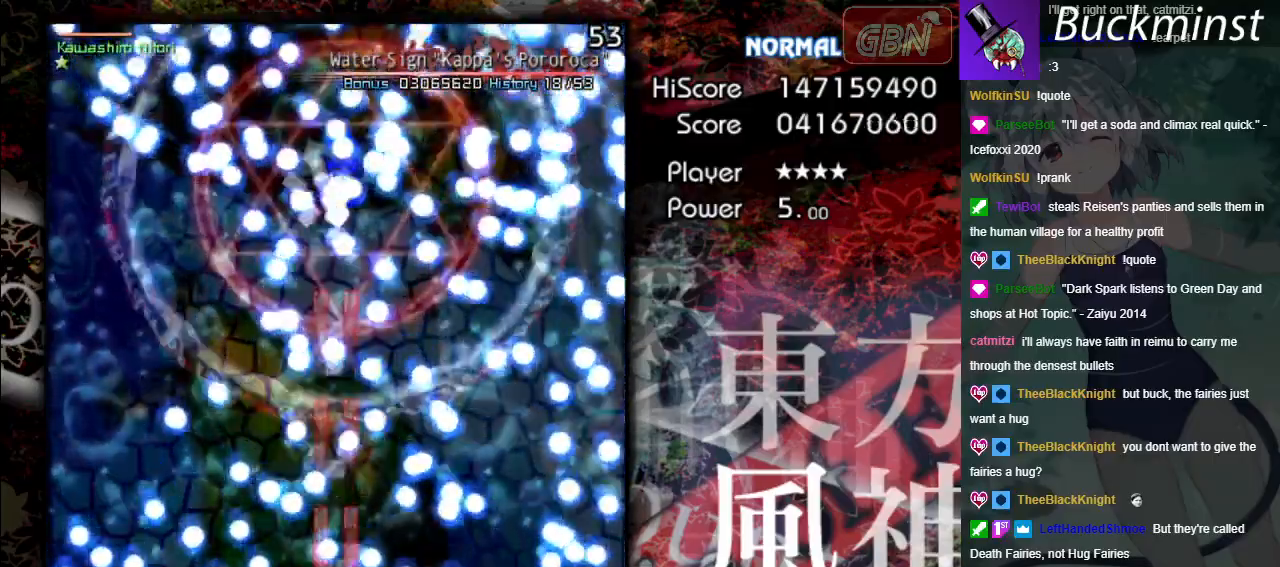
{"buttons": ["A", "X"], "left_stick": "left", "events": [[50, "left_stick", "right"], [183, "left_stick", "center"], [367, "left_stick", "left"]]}
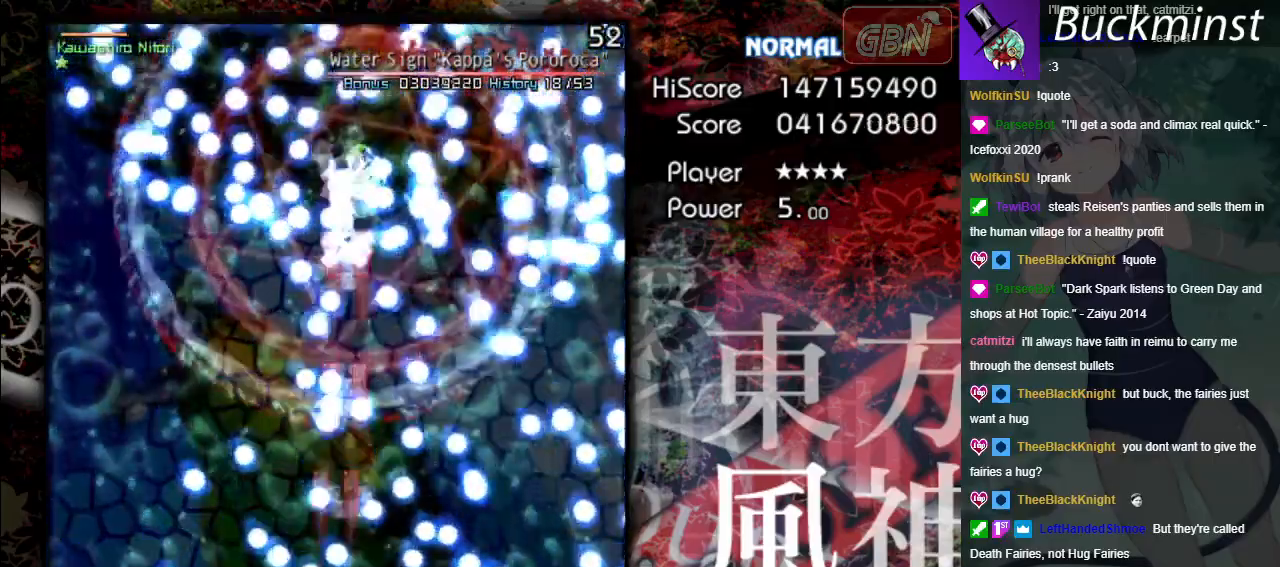
{"buttons": ["A", "X"], "left_stick": "right", "events": [[17, "left_stick", "center"], [183, "left_stick", "right"]]}
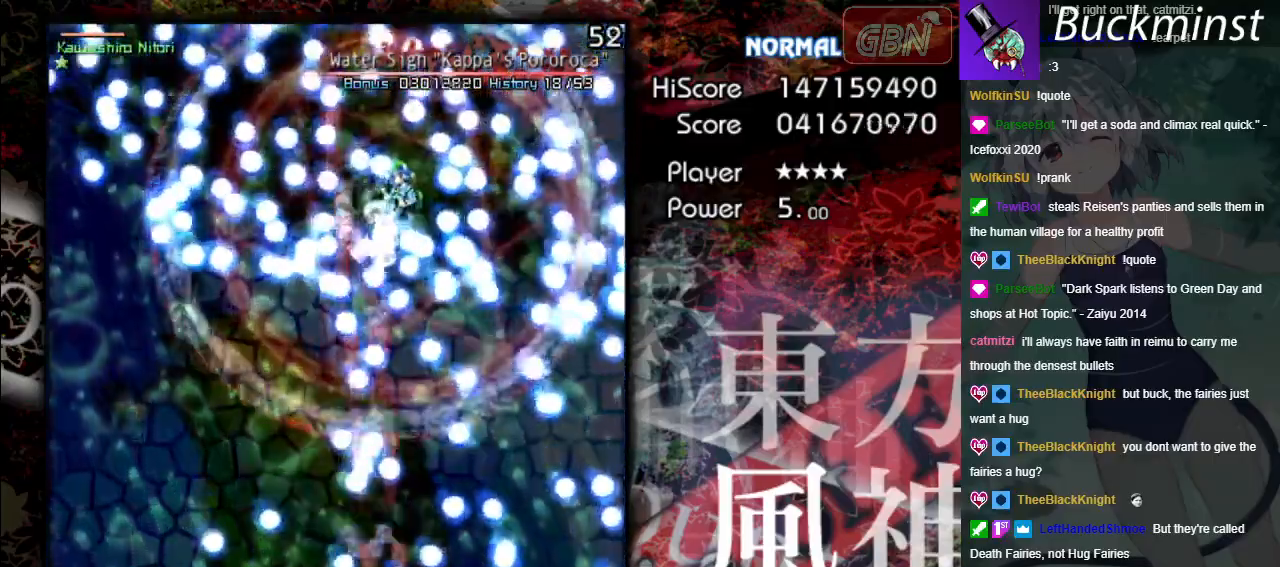
{"buttons": ["A", "X"], "left_stick": "left", "events": [[33, "left_stick", "center"], [100, "left_stick", "right"], [150, "left_stick", "down-right"], [267, "left_stick", "center"], [483, "left_stick", "left"]]}
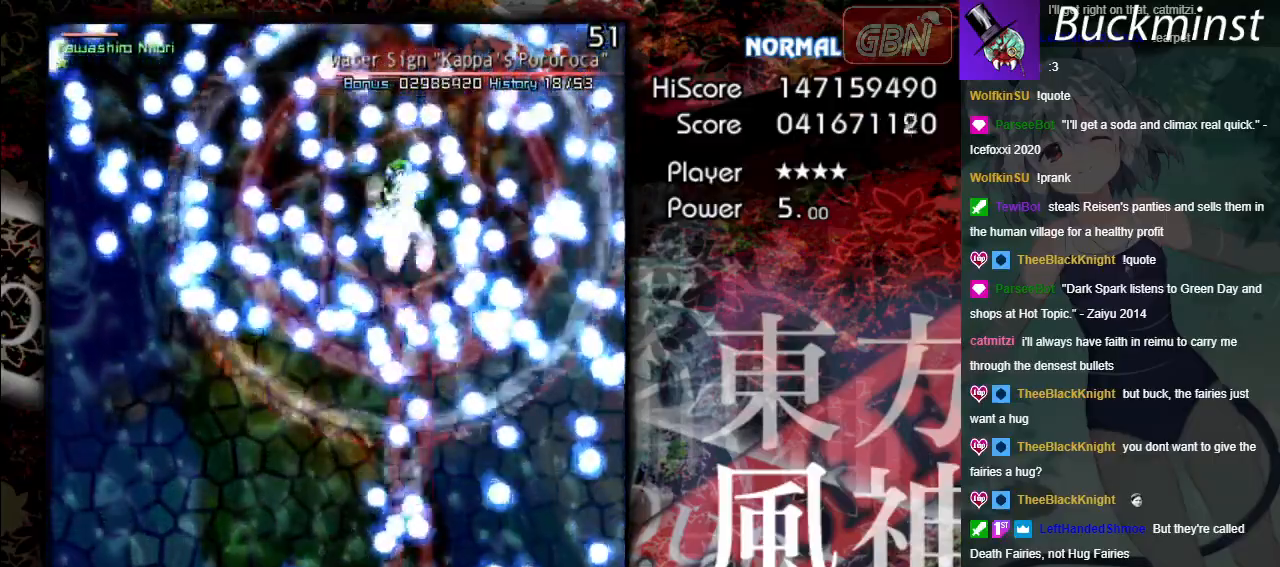
{"buttons": ["A", "X"], "left_stick": "center", "events": [[300, "left_stick", "down"], [383, "left_stick", "center"]]}
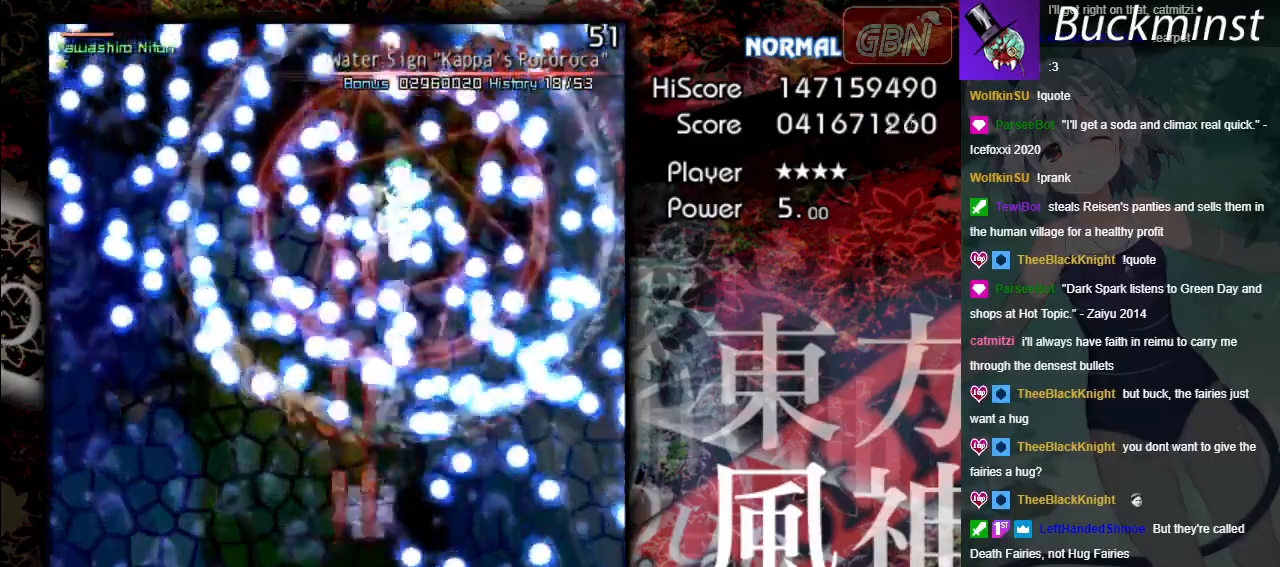
{"buttons": ["A", "X"], "left_stick": "up", "events": [[17, "left_stick", "down-right"], [150, "left_stick", "center"], [350, "left_stick", "up"]]}
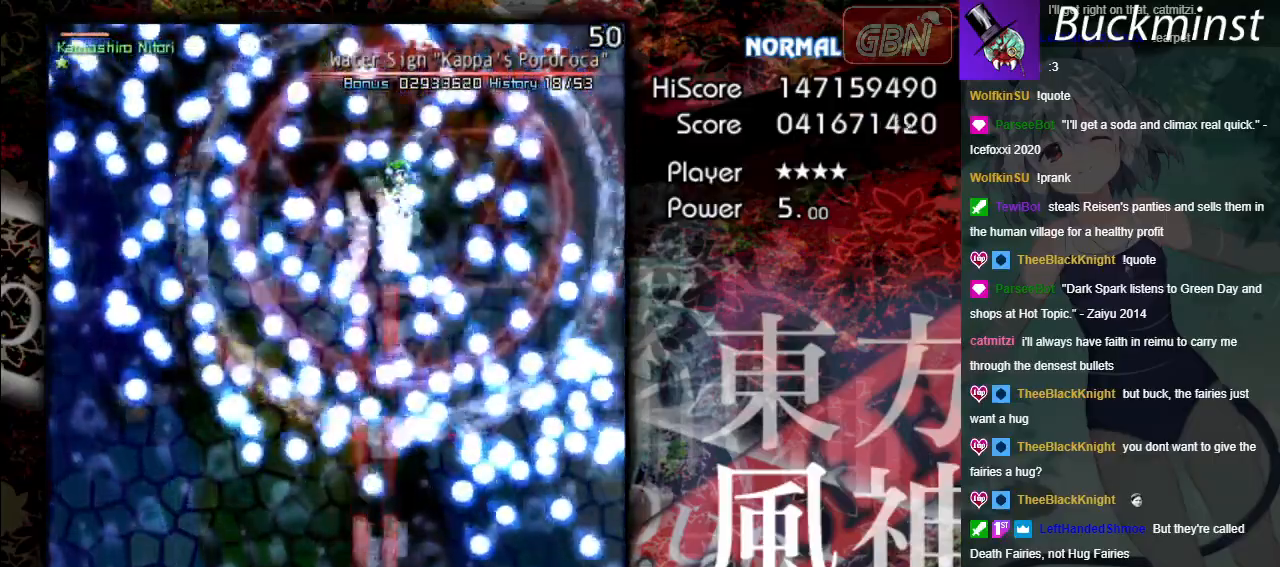
{"buttons": ["A", "X"], "left_stick": "down-left", "events": [[17, "left_stick", "up-left"], [117, "left_stick", "left"], [233, "left_stick", "down-left"]]}
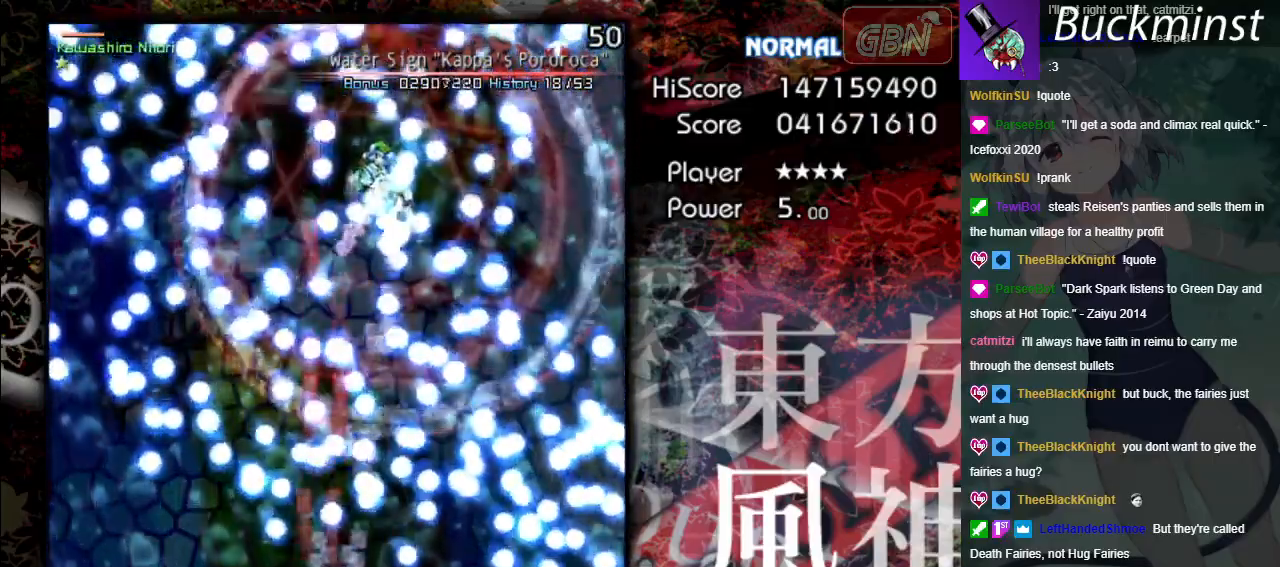
{"buttons": ["A", "X"], "left_stick": "left", "events": [[167, "left_stick", "center"], [333, "left_stick", "left"]]}
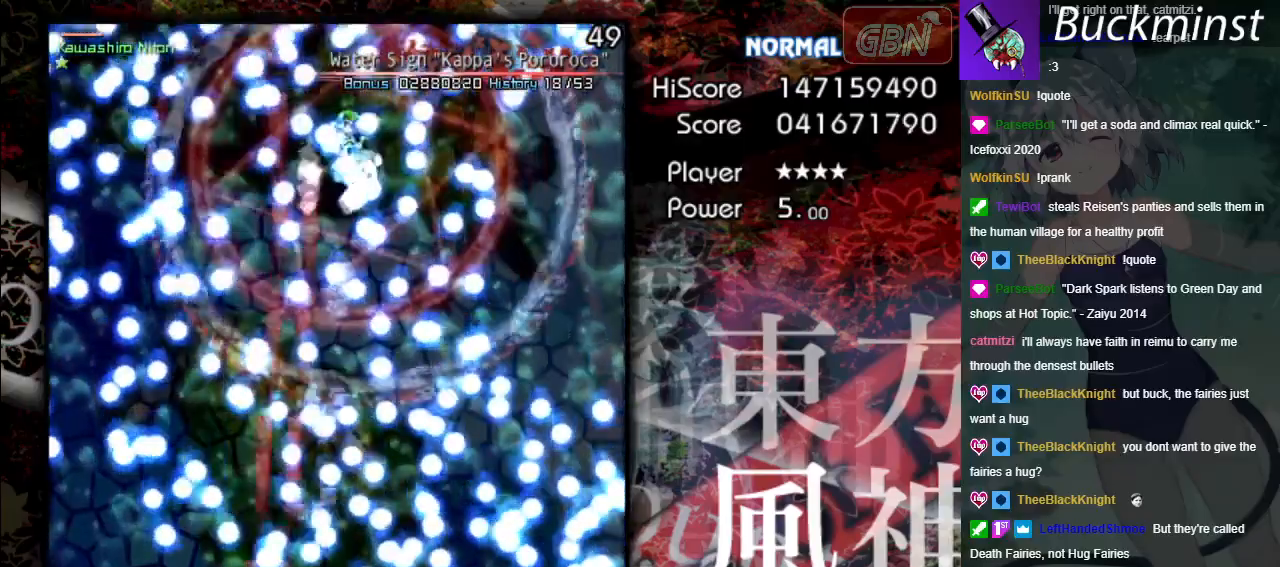
{"buttons": ["A", "X"], "left_stick": "center", "events": [[17, "left_stick", "center"]]}
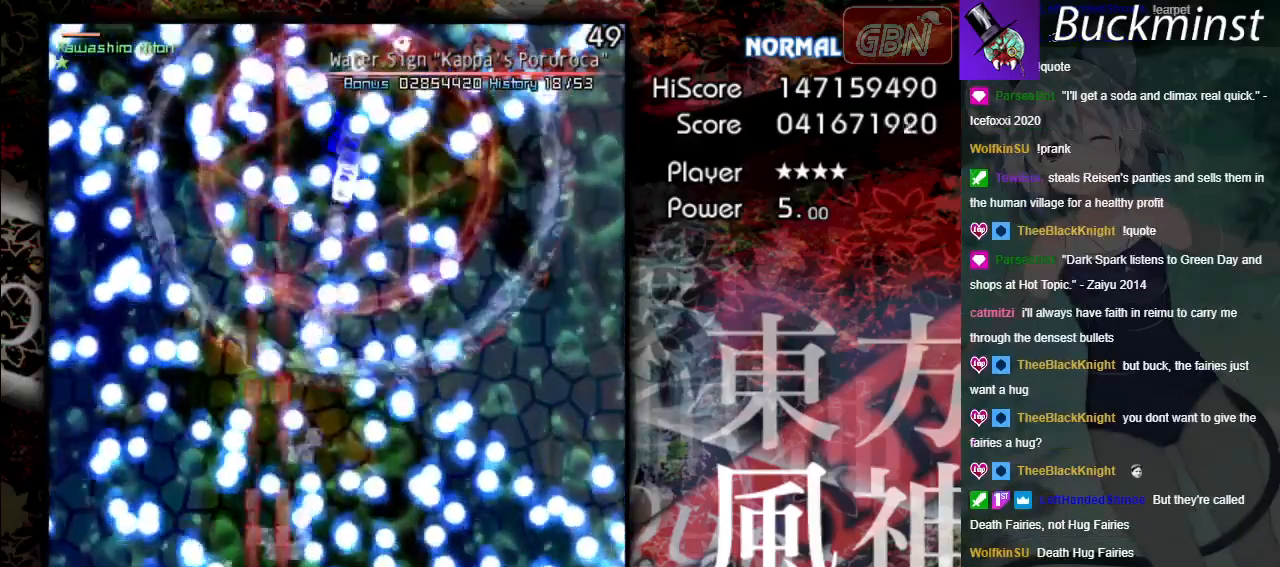
{"buttons": ["A", "X"], "left_stick": "left", "events": [[183, "left_stick", "up"], [467, "left_stick", "left"]]}
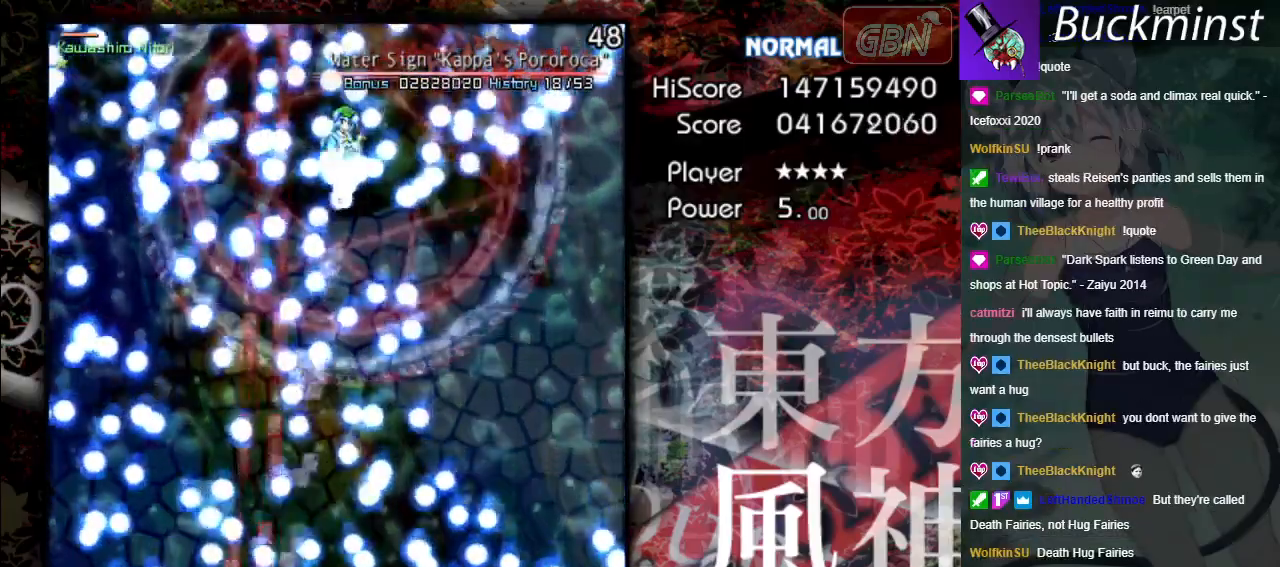
{"buttons": ["A", "X"], "left_stick": "center", "events": [[100, "left_stick", "down-right"], [350, "left_stick", "center"]]}
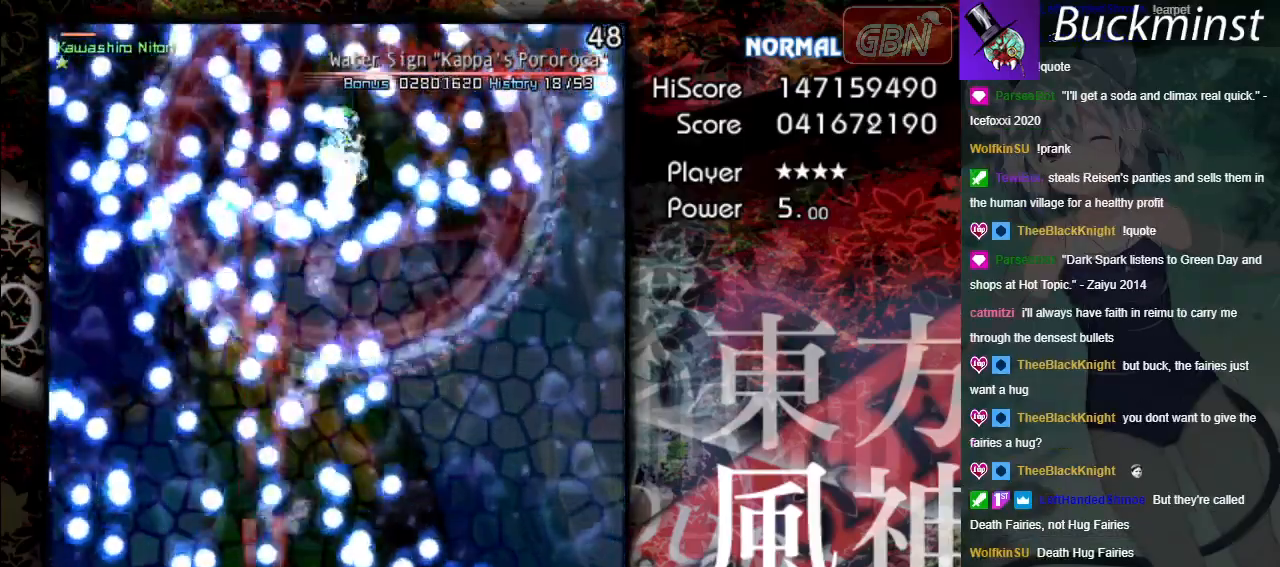
{"buttons": ["A", "X"], "left_stick": "down", "events": [[100, "left_stick", "down-left"], [367, "left_stick", "down"]]}
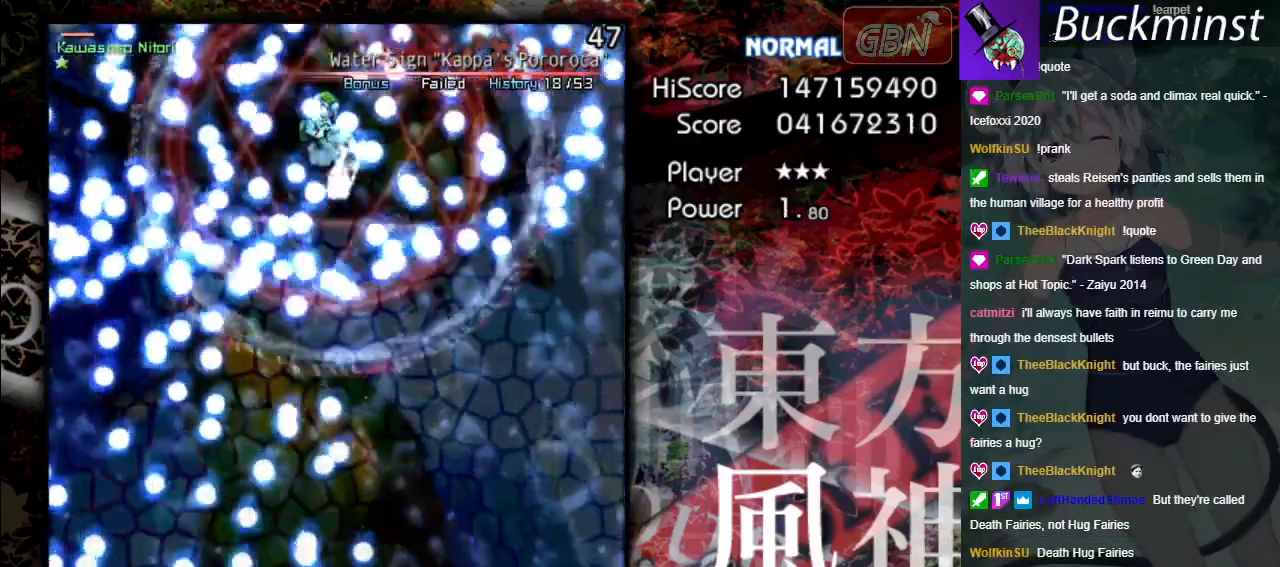
{"buttons": ["A"], "left_stick": "center", "events": [[50, "left_stick", "center"], [117, "X", "up"]]}
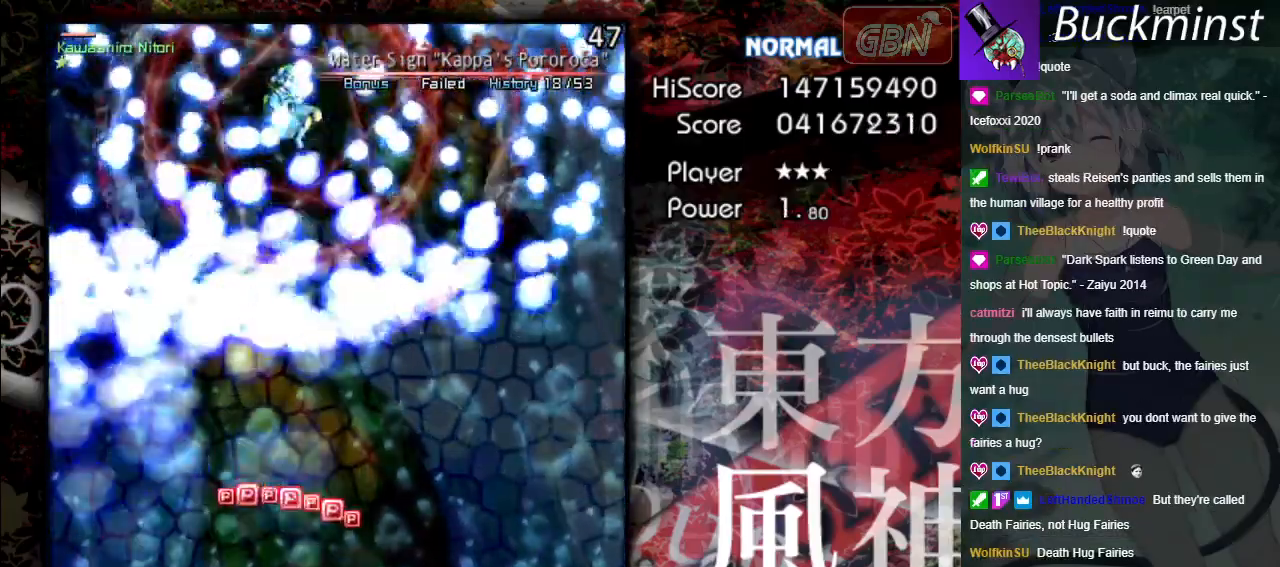
{"buttons": ["A"], "left_stick": "right", "events": [[283, "left_stick", "right"]]}
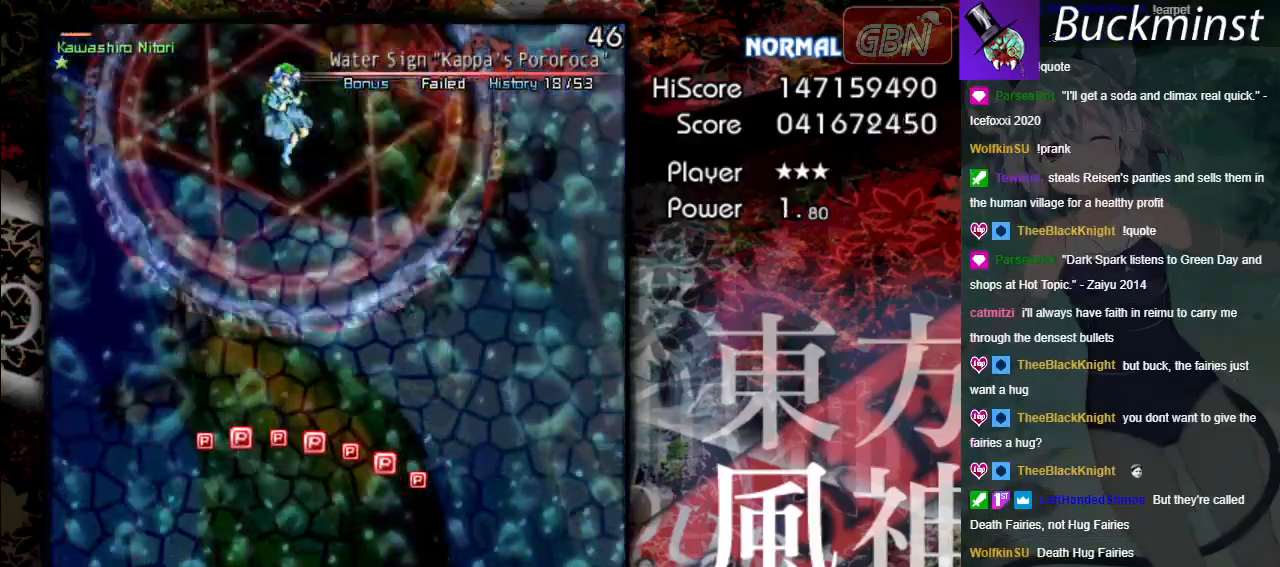
{"buttons": ["A"], "left_stick": "up-right", "events": [[33, "left_stick", "up-right"]]}
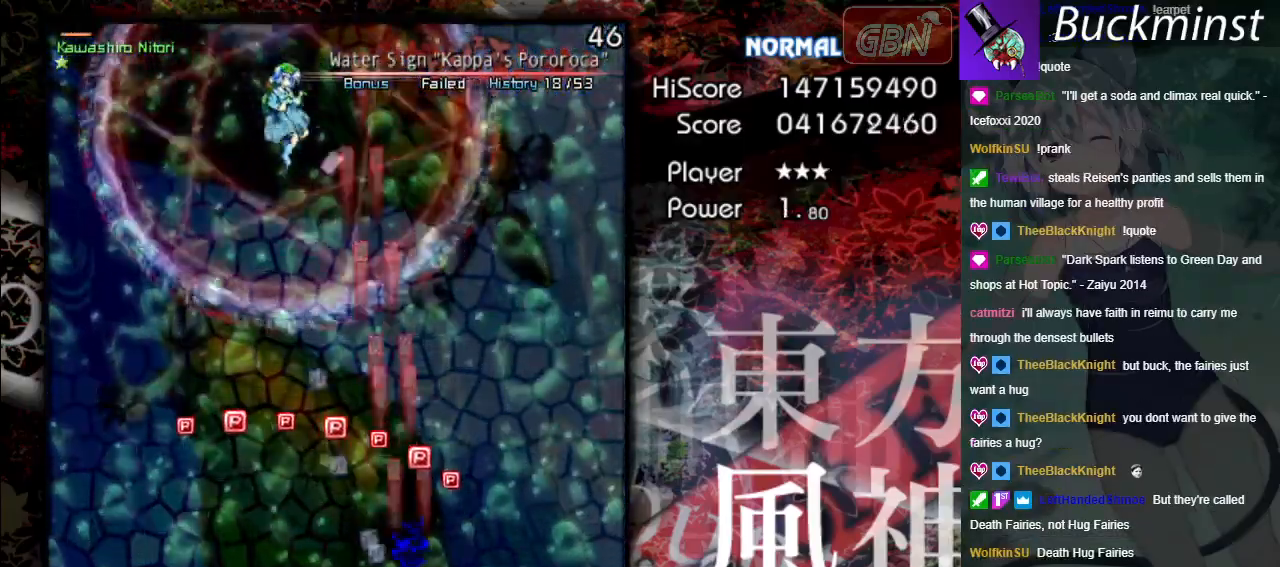
{"buttons": ["A"], "left_stick": "left", "events": [[233, "left_stick", "up-left"], [417, "left_stick", "left"]]}
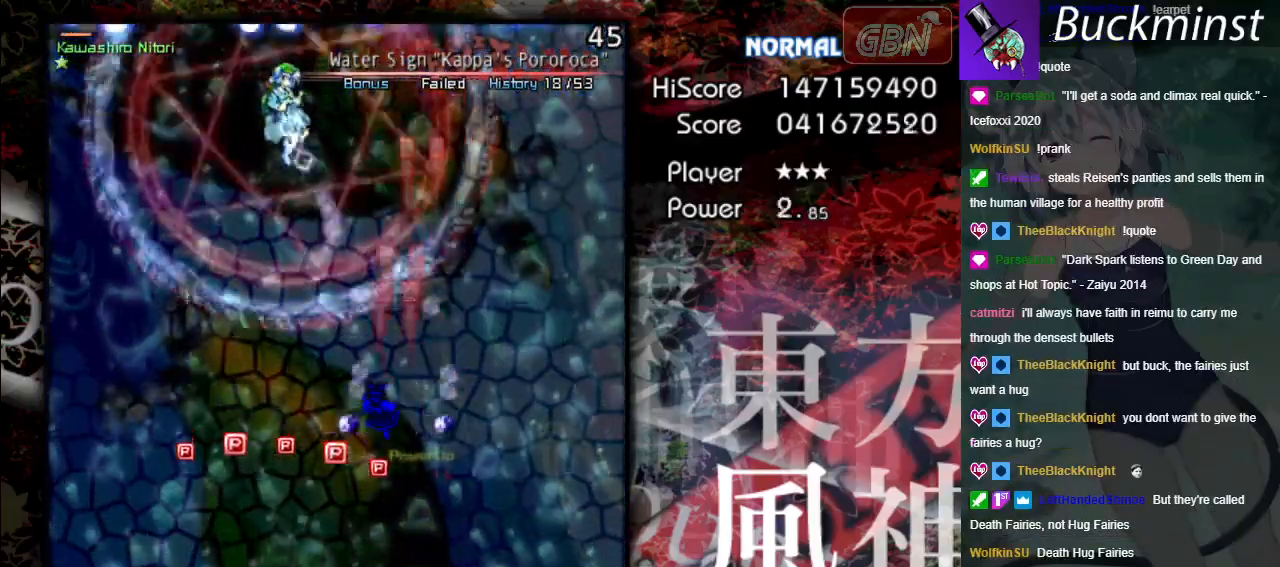
{"buttons": ["A"], "left_stick": "left", "events": [[17, "left_stick", "down-left"], [467, "left_stick", "left"]]}
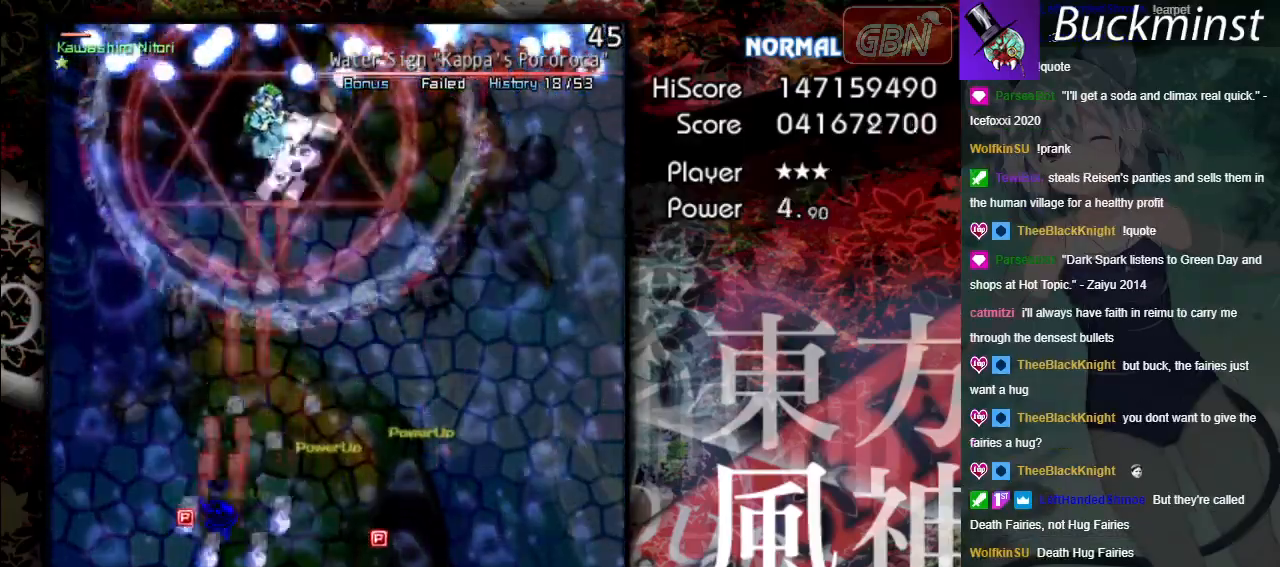
{"buttons": ["A"], "left_stick": "down-right", "events": [[117, "left_stick", "down-right"]]}
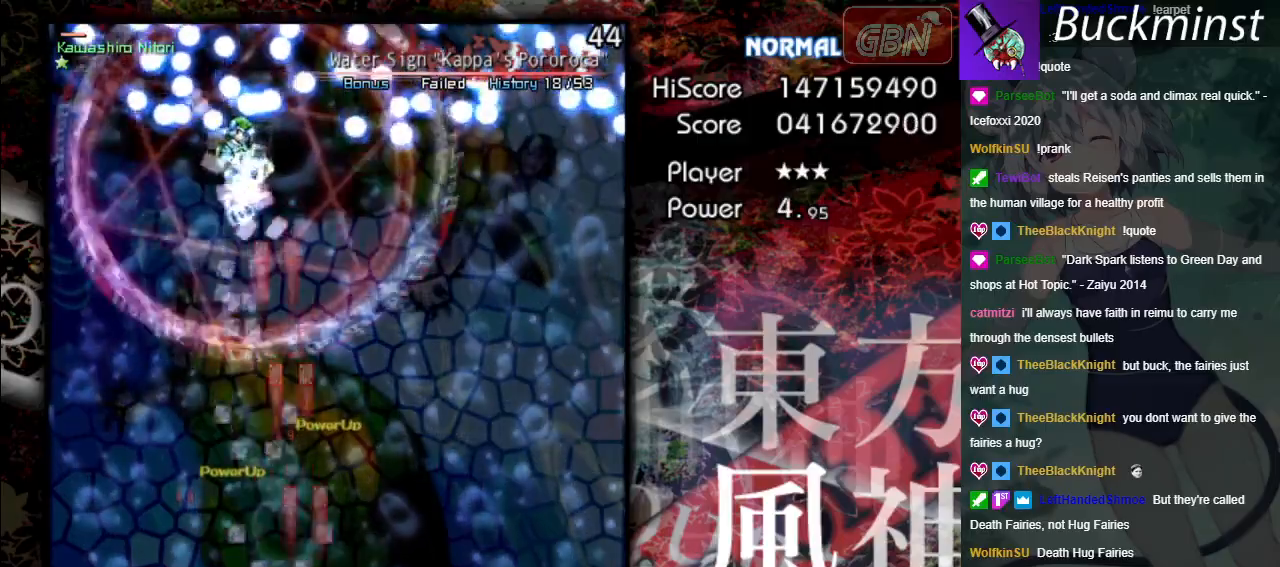
{"buttons": ["A"], "left_stick": "up-left", "events": [[150, "left_stick", "right"], [283, "left_stick", "up-left"]]}
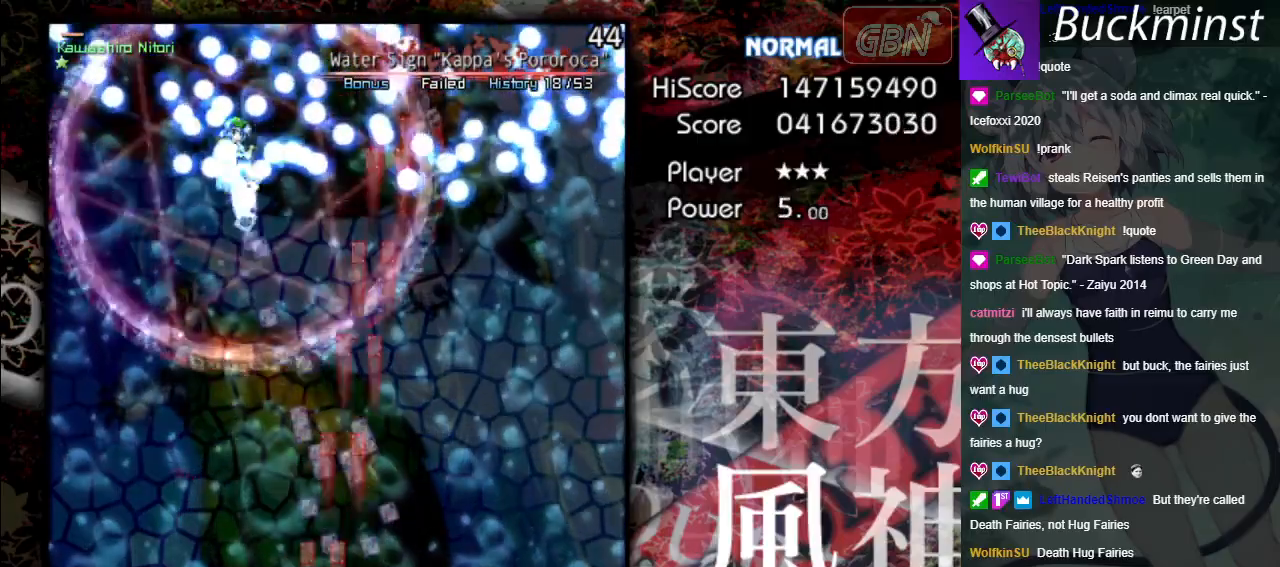
{"buttons": ["A", "X"], "left_stick": "up-right", "events": [[300, "X", "down"], [383, "left_stick", "up-right"]]}